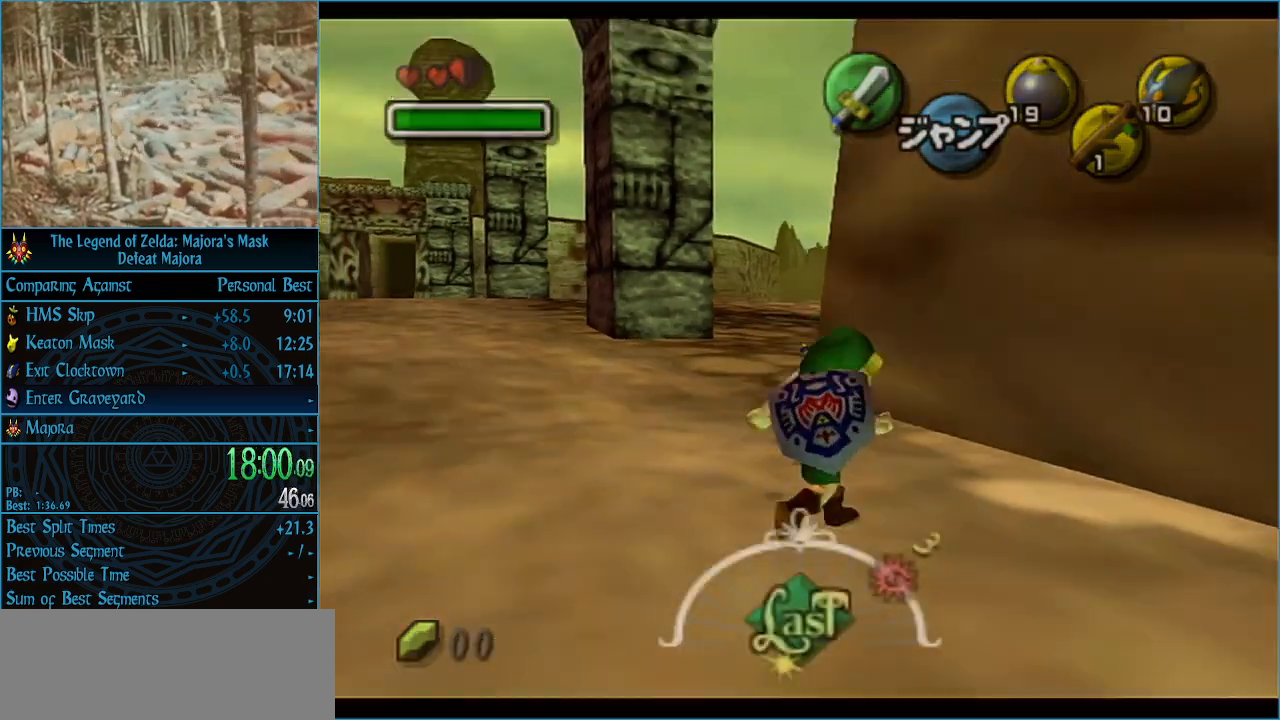
Gameplay with a controller (Nintendo layout); each line is a JSON object with the inputs held at the frame after it. "events" lists button and stick changes between this image and that frame as [ms after this image, input, new state], when the widget could be followed in between. Not read: L3 R3 right_stick.
{"buttons": ["L1"], "left_stick": "down", "events": []}
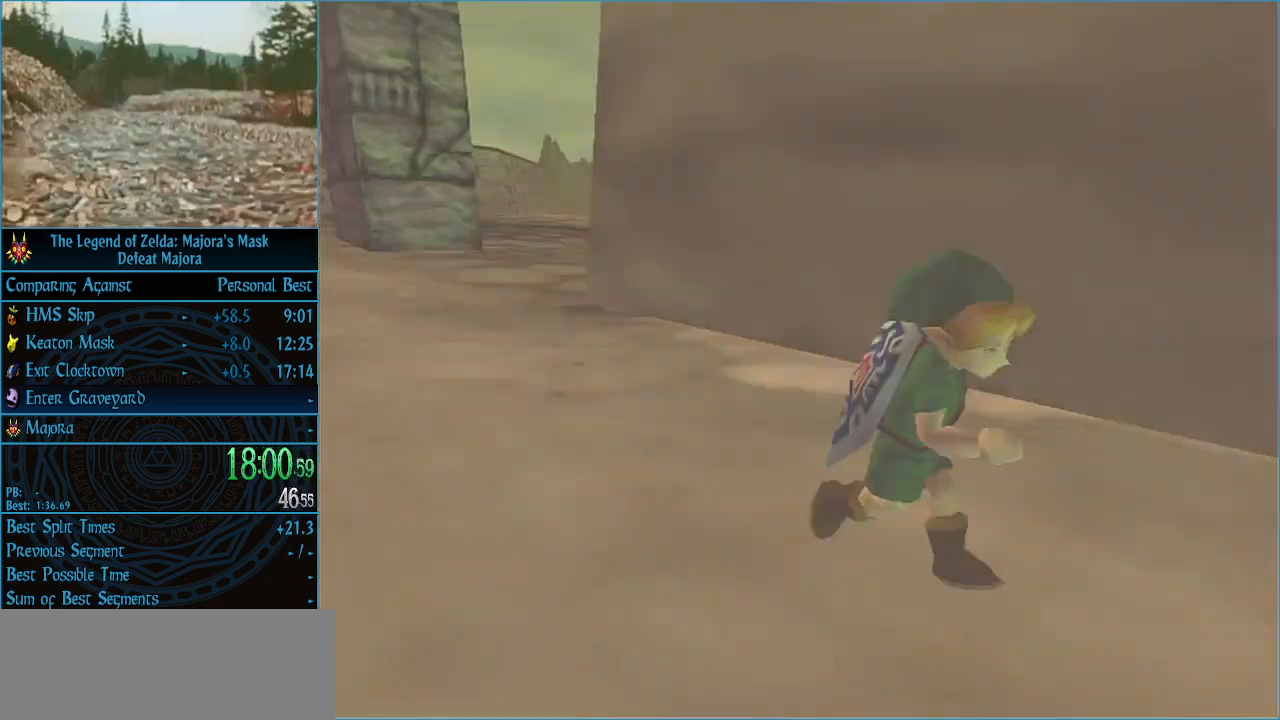
{"buttons": [], "left_stick": "center", "events": [[100, "L1", "up"], [100, "left_stick", "center"]]}
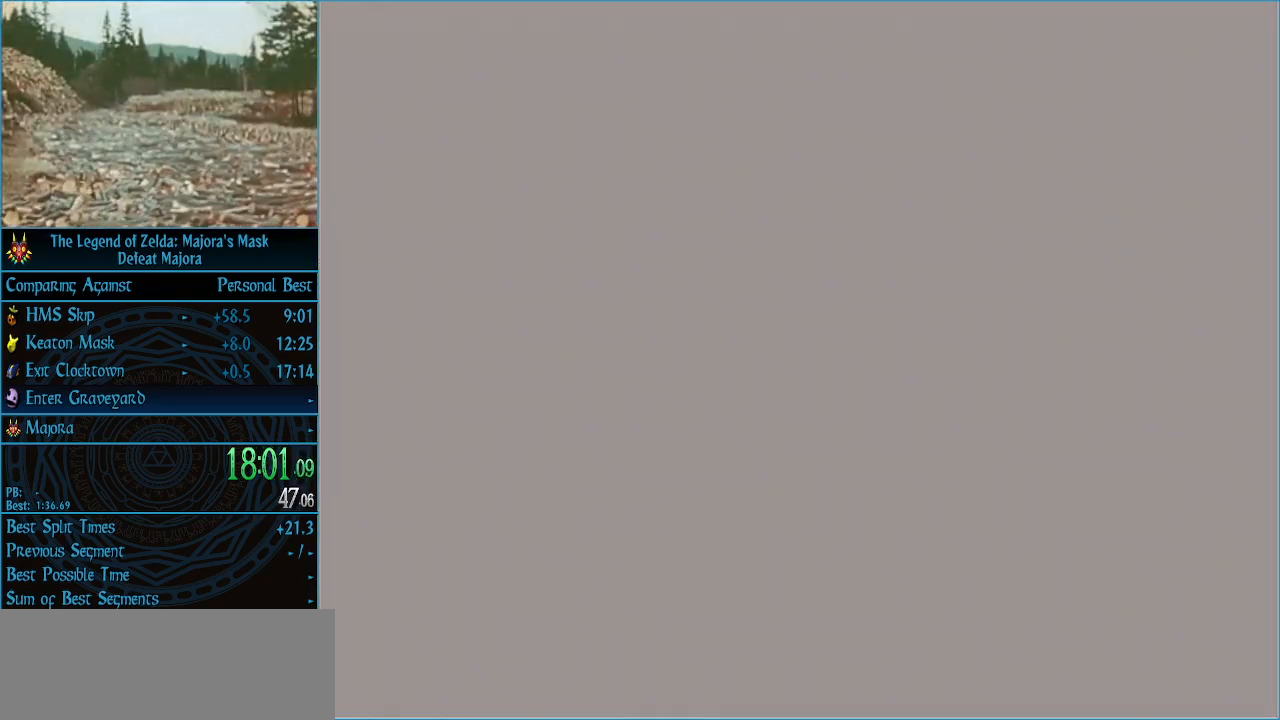
{"buttons": [], "left_stick": "center", "events": []}
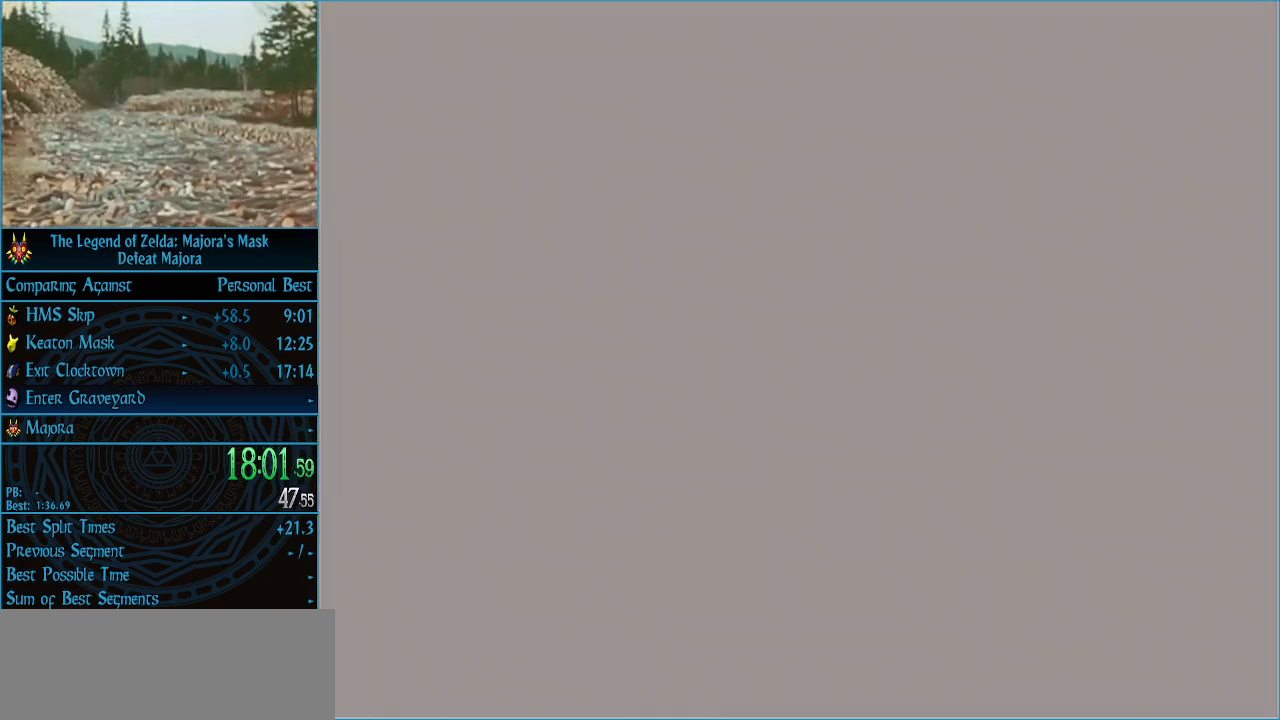
{"buttons": [], "left_stick": "center", "events": []}
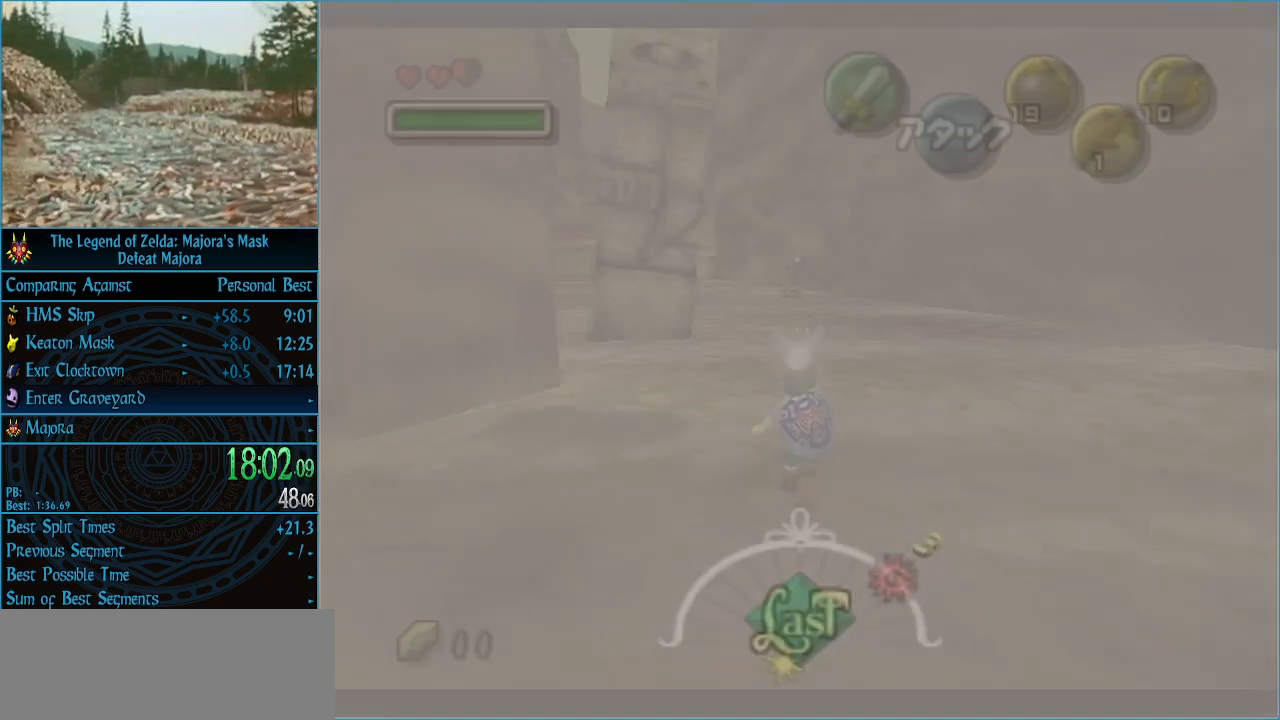
{"buttons": [], "left_stick": "center", "events": []}
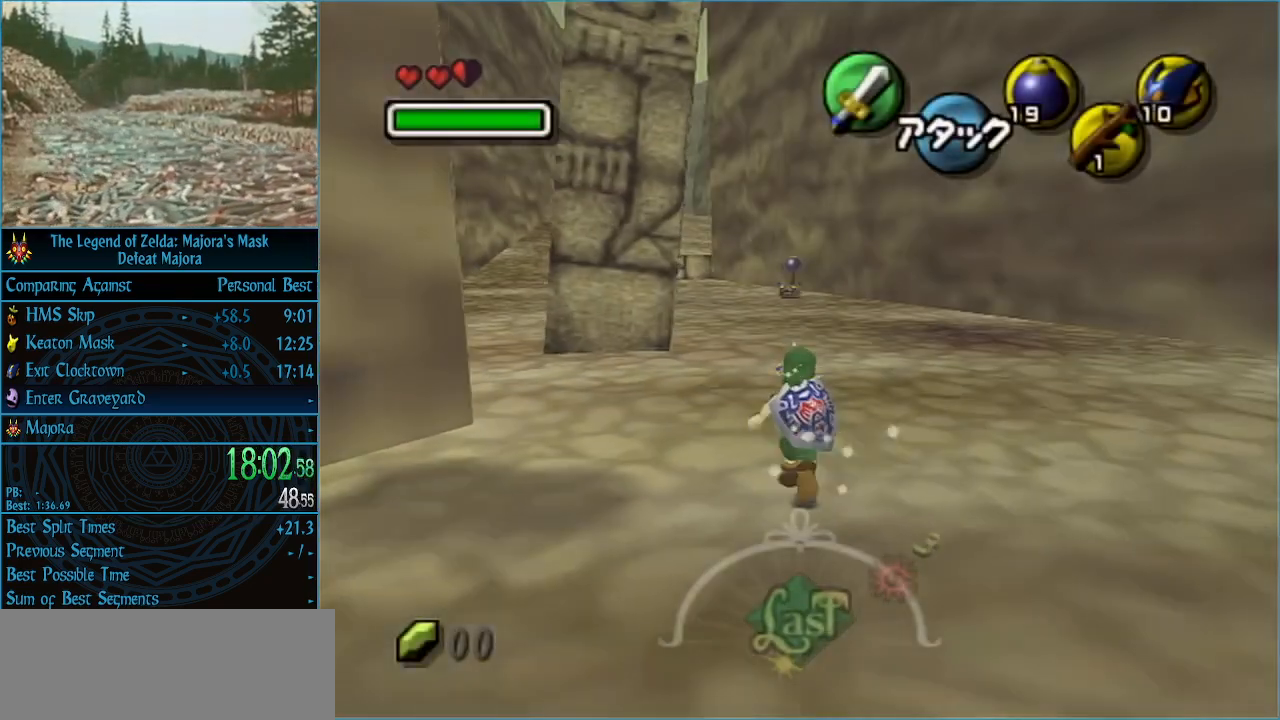
{"buttons": [], "left_stick": "center", "events": [[267, "Y", "down"], [400, "Y", "up"]]}
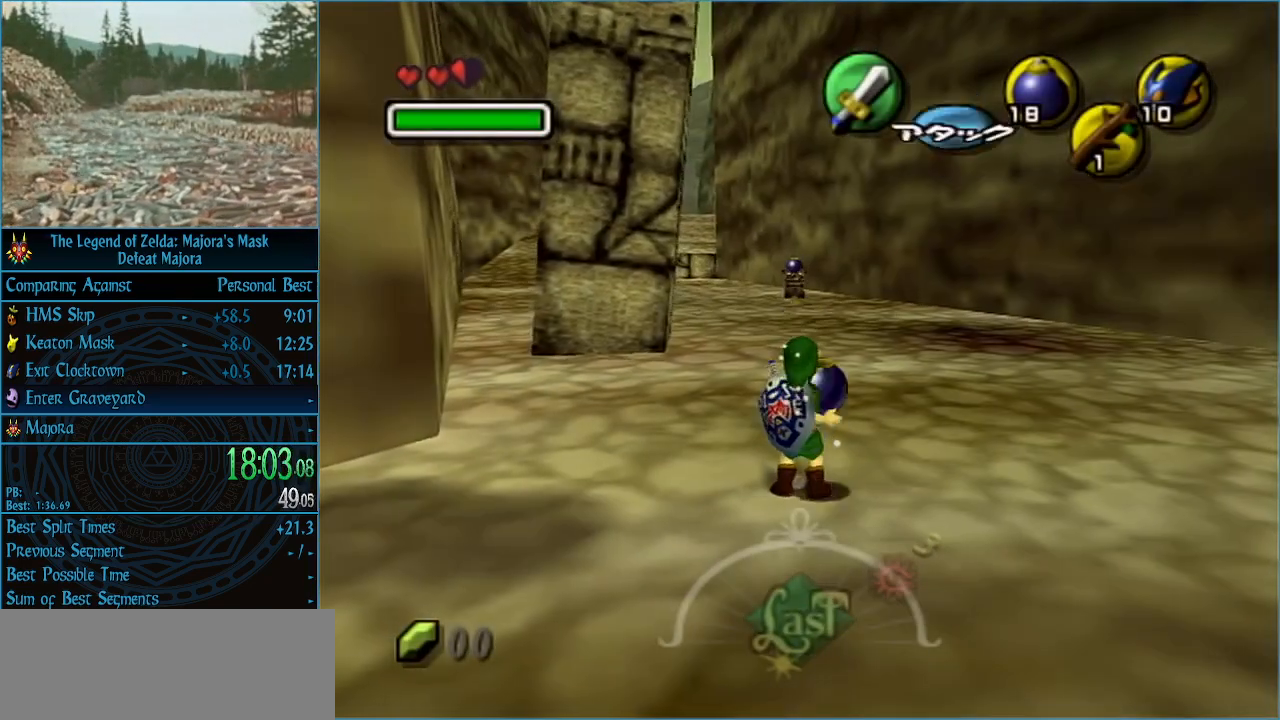
{"buttons": ["R1"], "left_stick": "center", "events": [[67, "A", "down"], [167, "A", "up"], [333, "R1", "down"]]}
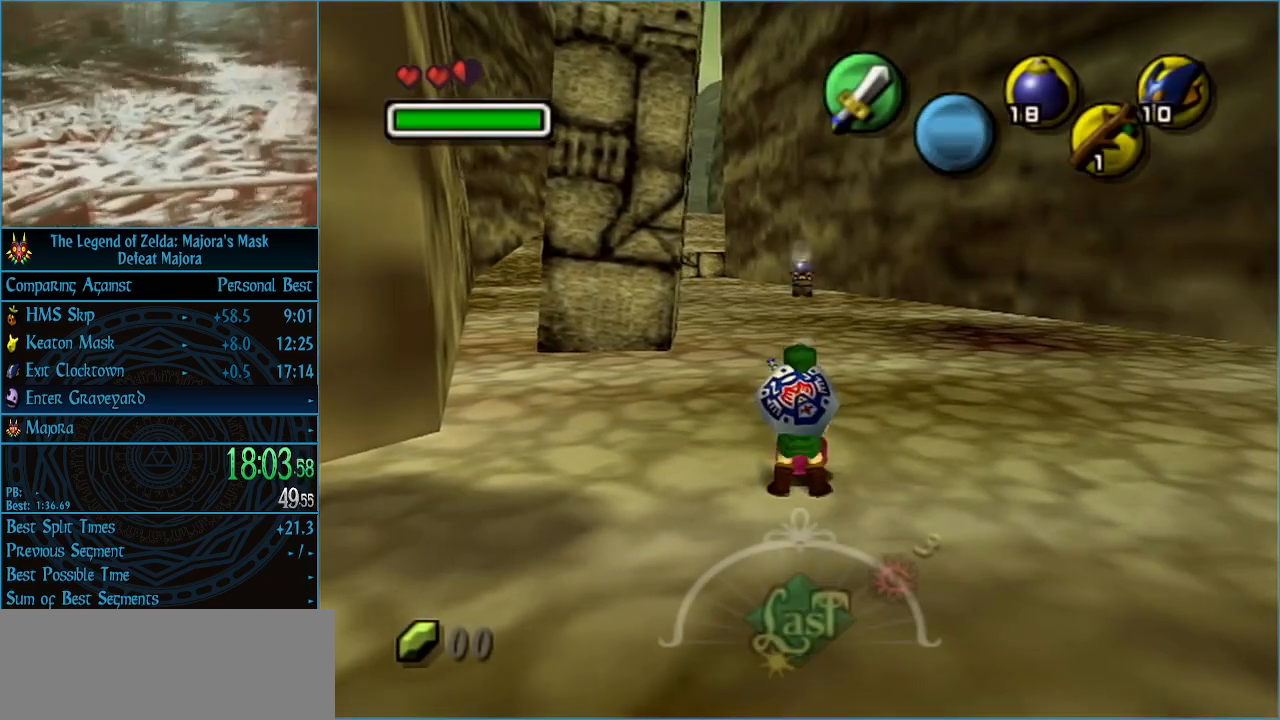
{"buttons": ["R1"], "left_stick": "center", "events": [[367, "B", "down"], [500, "B", "up"]]}
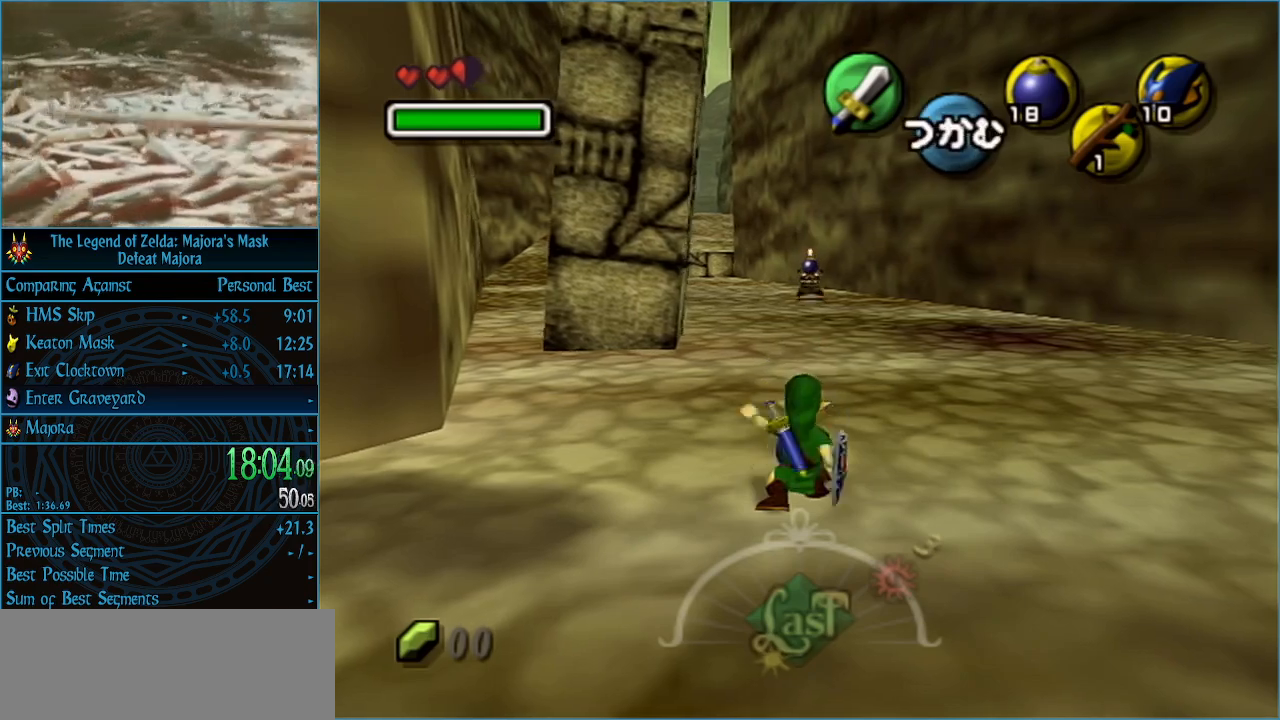
{"buttons": ["B", "R1"], "left_stick": "center", "events": [[100, "A", "down"], [233, "A", "up"], [467, "B", "down"]]}
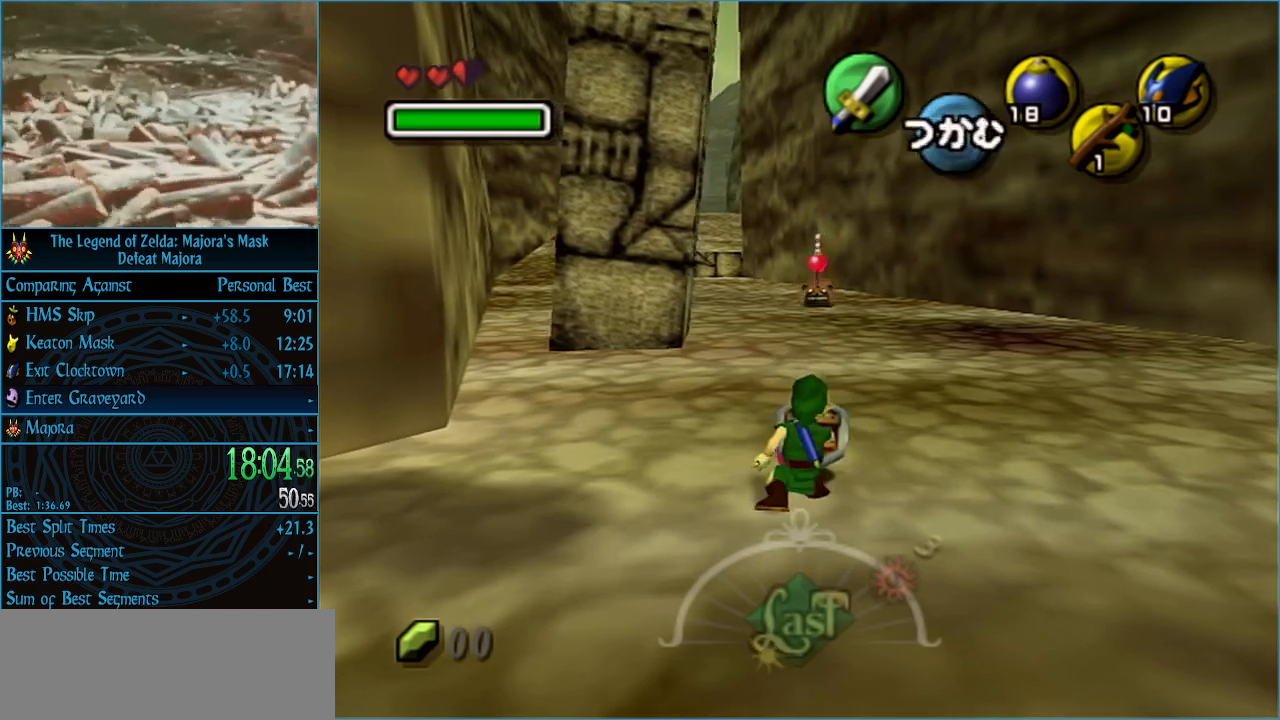
{"buttons": ["R1"], "left_stick": "center", "events": [[67, "B", "up"], [133, "A", "down"], [200, "A", "up"]]}
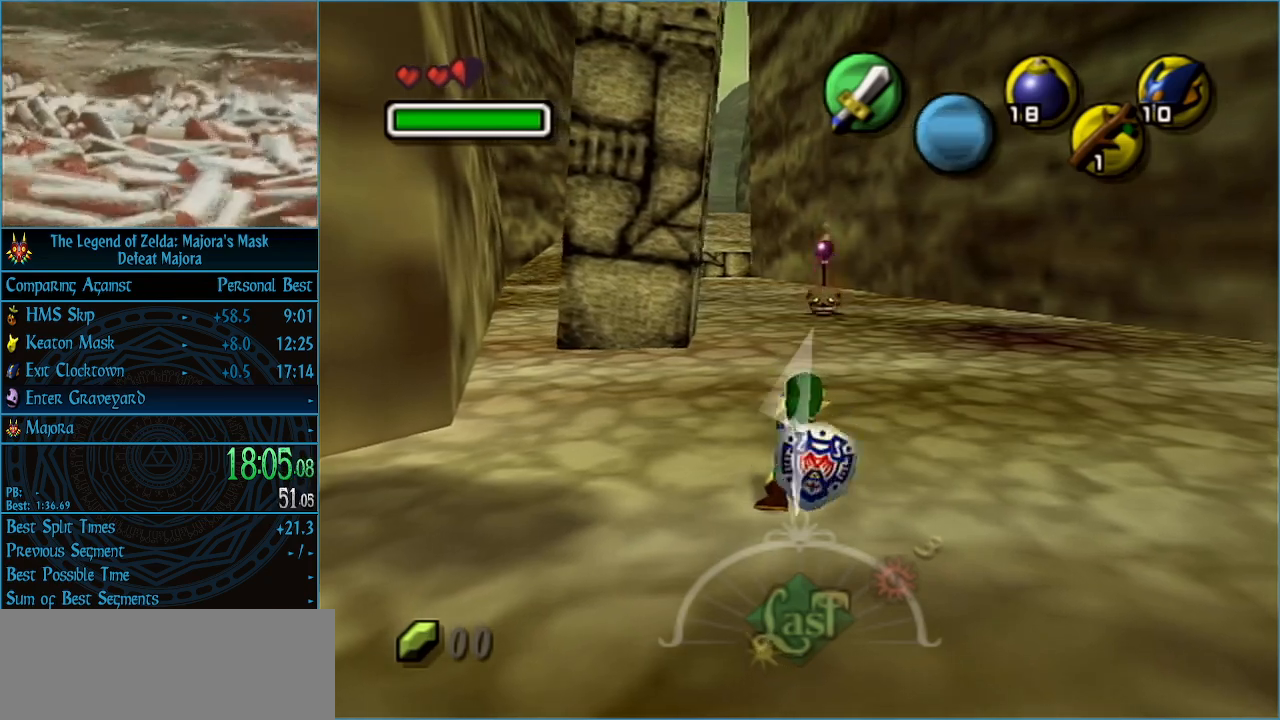
{"buttons": ["L1", "R1"], "left_stick": "center", "events": [[233, "L1", "down"], [233, "R1", "up"], [467, "R1", "down"]]}
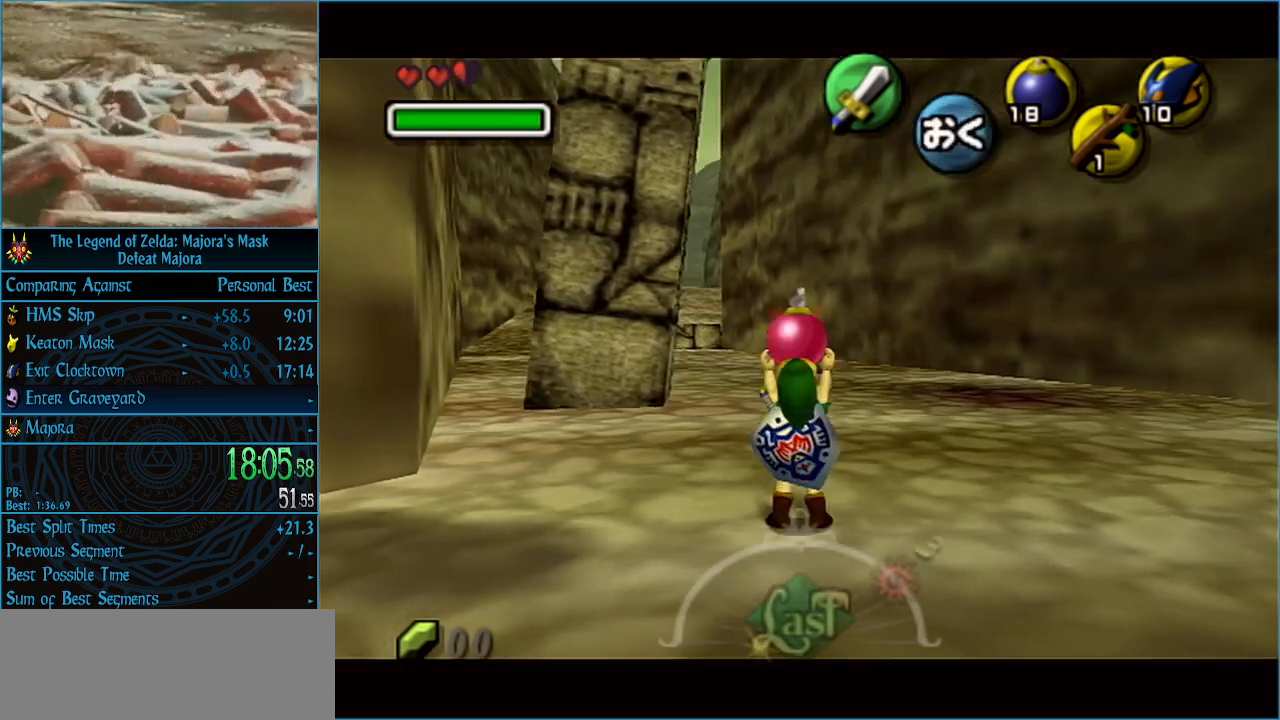
{"buttons": ["L1", "R1"], "left_stick": "center", "events": []}
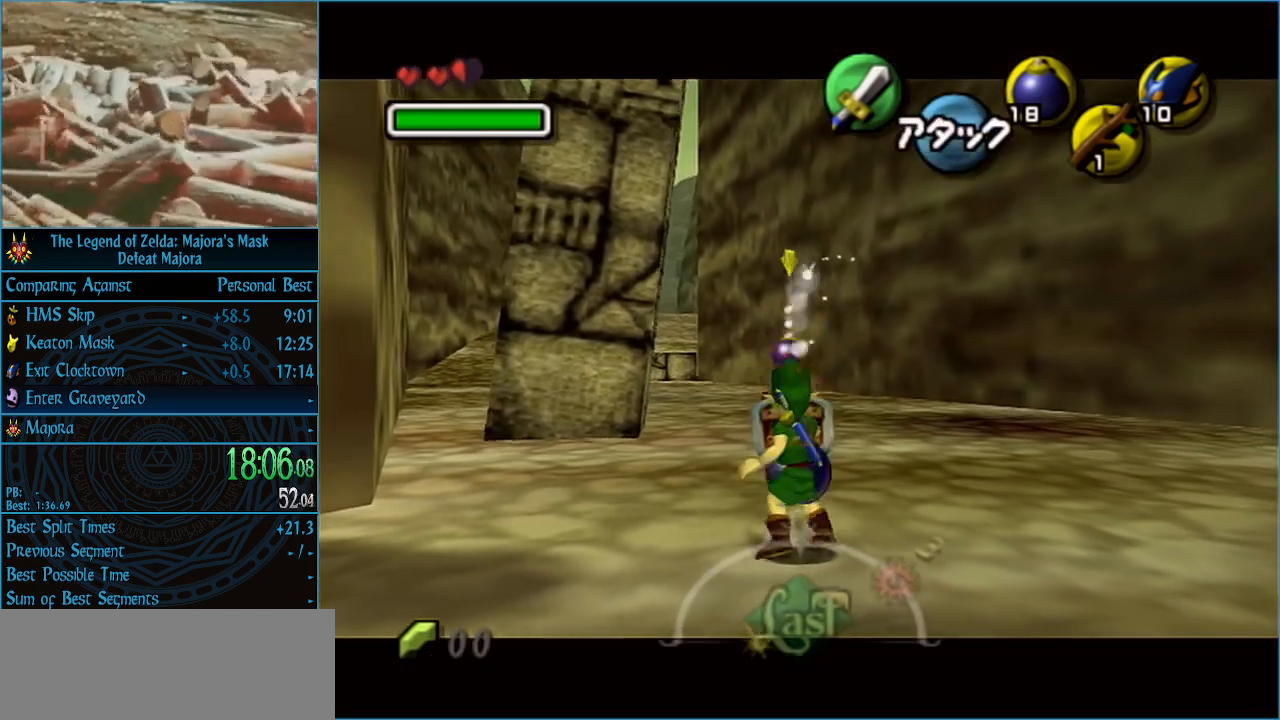
{"buttons": ["L1", "R1"], "left_stick": "center", "events": []}
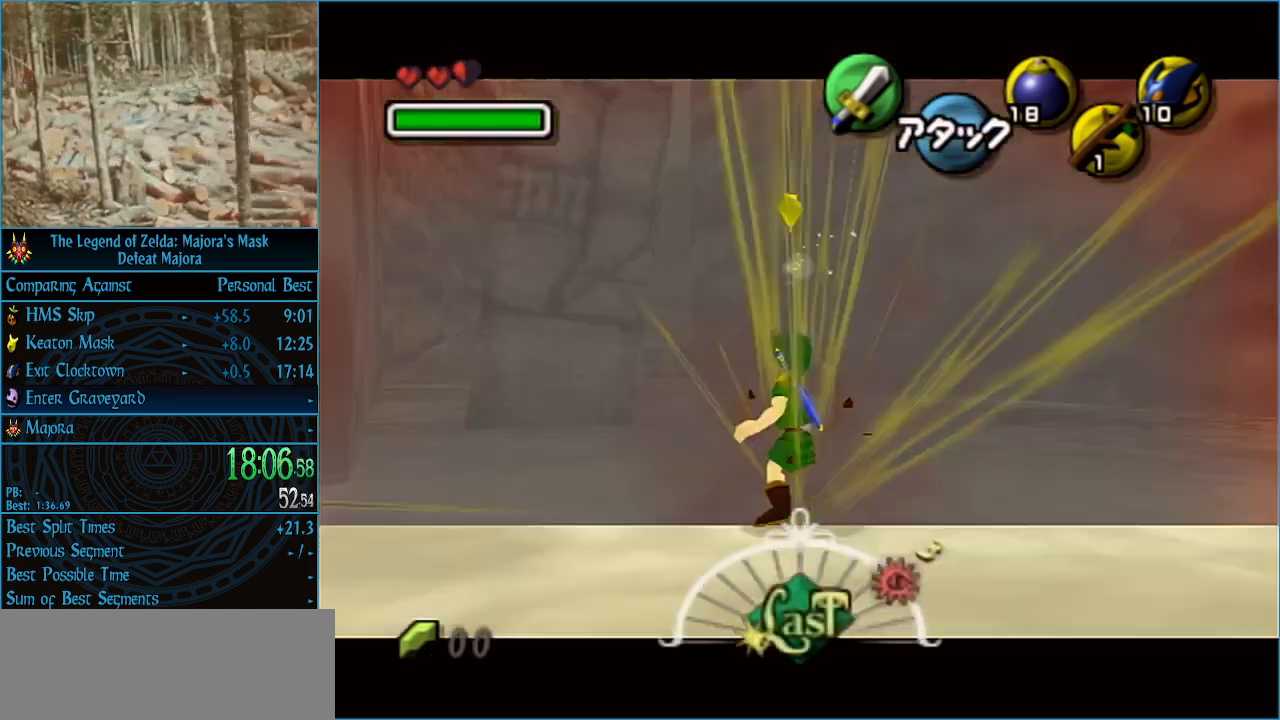
{"buttons": ["L1"], "left_stick": "center", "events": [[233, "R1", "up"]]}
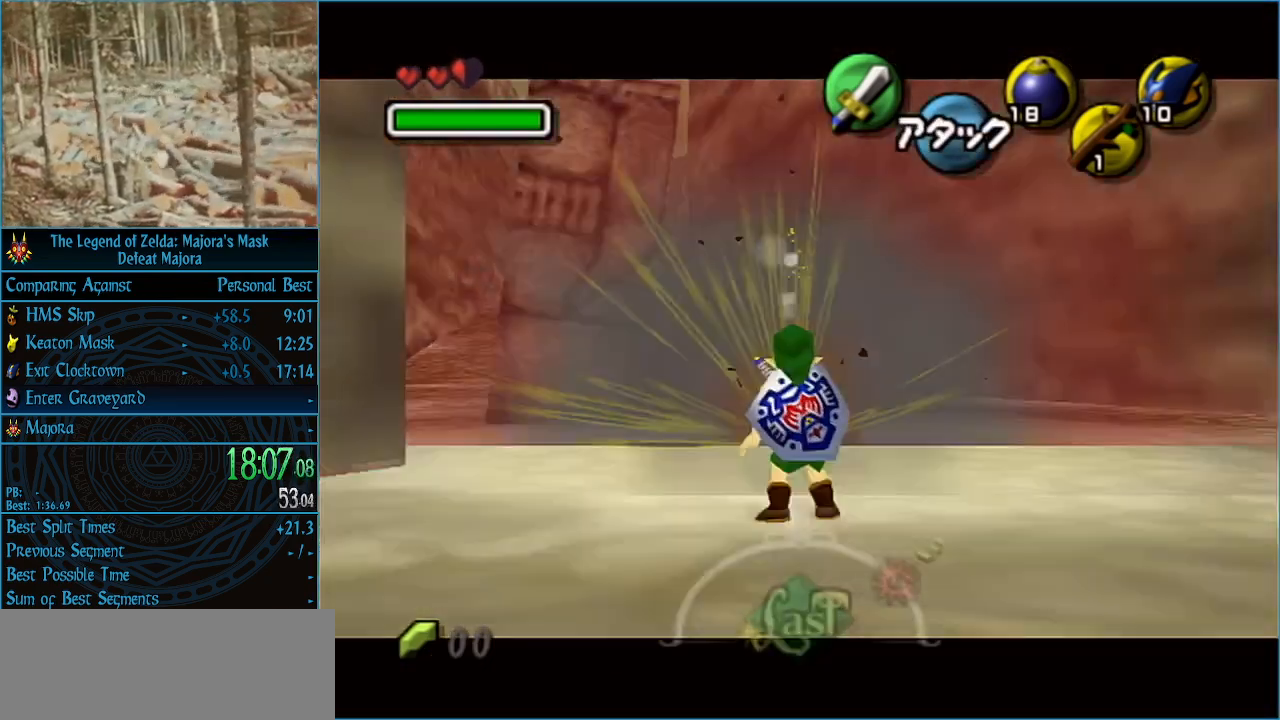
{"buttons": ["A"], "left_stick": "up-left", "events": [[33, "L1", "up"], [133, "left_stick", "up-left"], [467, "A", "down"]]}
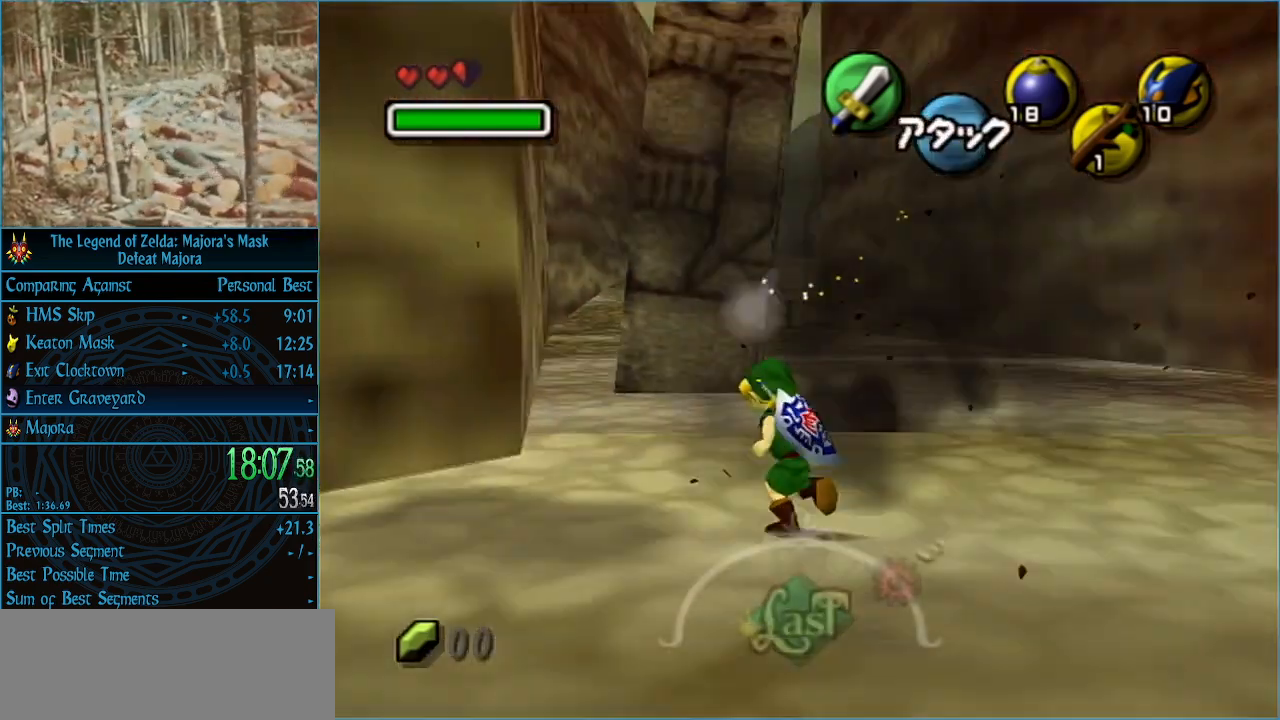
{"buttons": [], "left_stick": "up", "events": [[33, "A", "up"], [100, "A", "down"], [167, "left_stick", "up"], [200, "A", "up"]]}
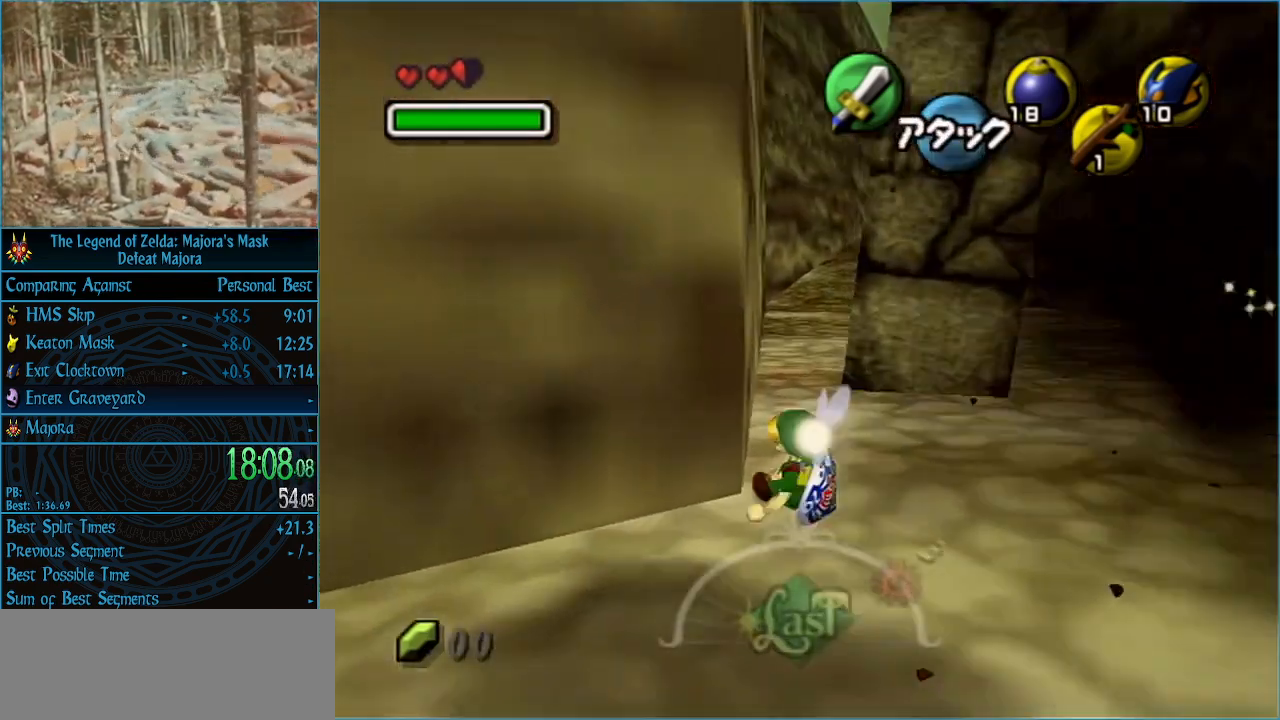
{"buttons": ["A"], "left_stick": "up", "events": [[300, "A", "down"], [367, "A", "up"], [433, "A", "down"]]}
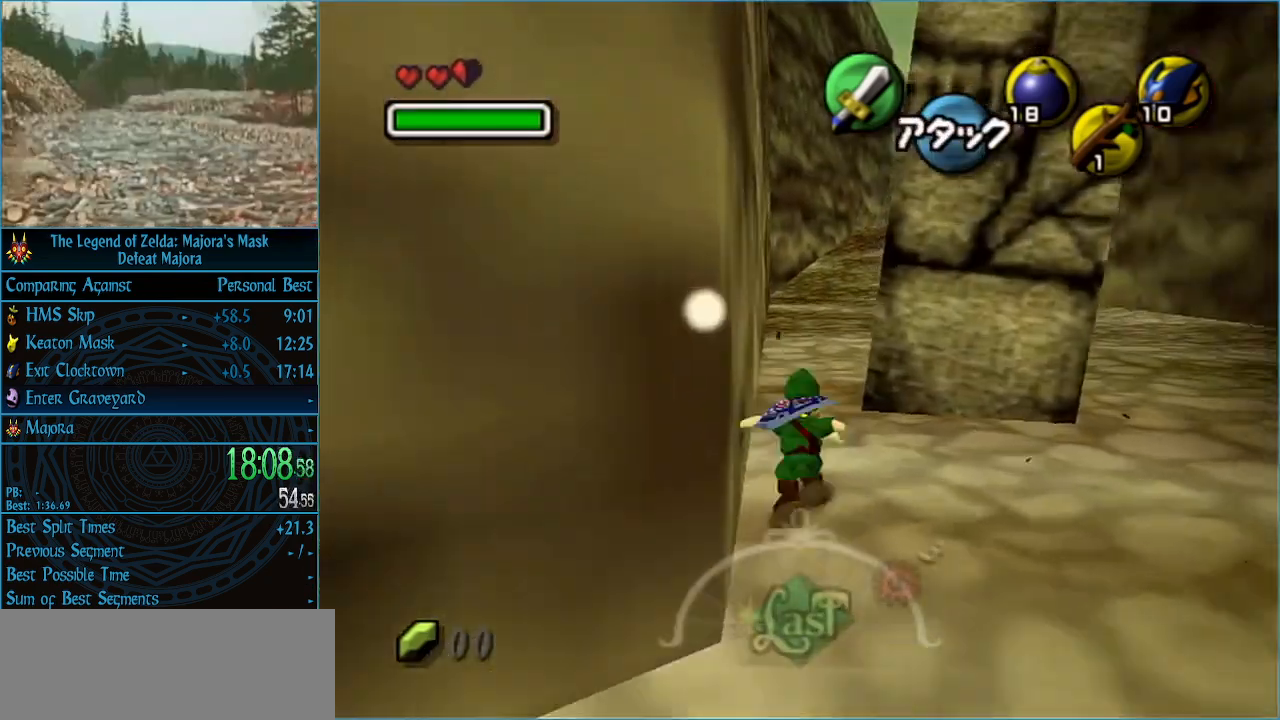
{"buttons": [], "left_stick": "up", "events": [[67, "A", "up"]]}
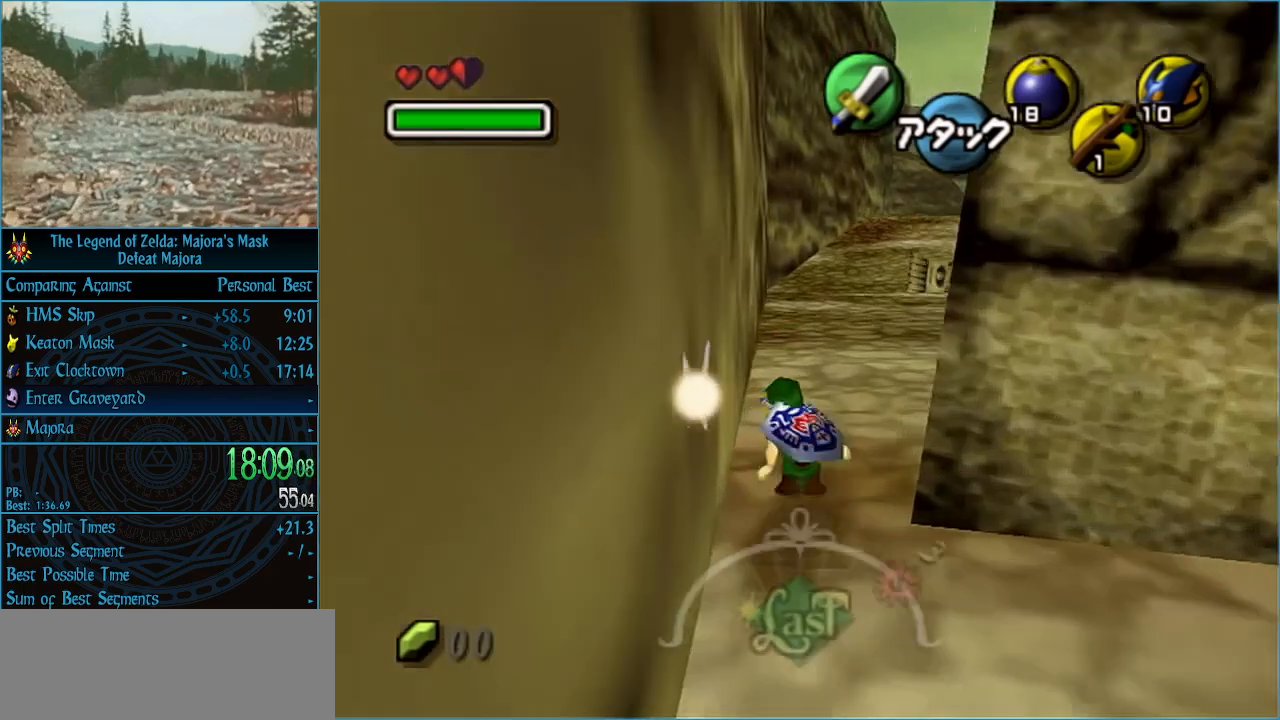
{"buttons": [], "left_stick": "up", "events": [[67, "A", "down"], [167, "A", "up"], [200, "A", "down"], [333, "A", "up"]]}
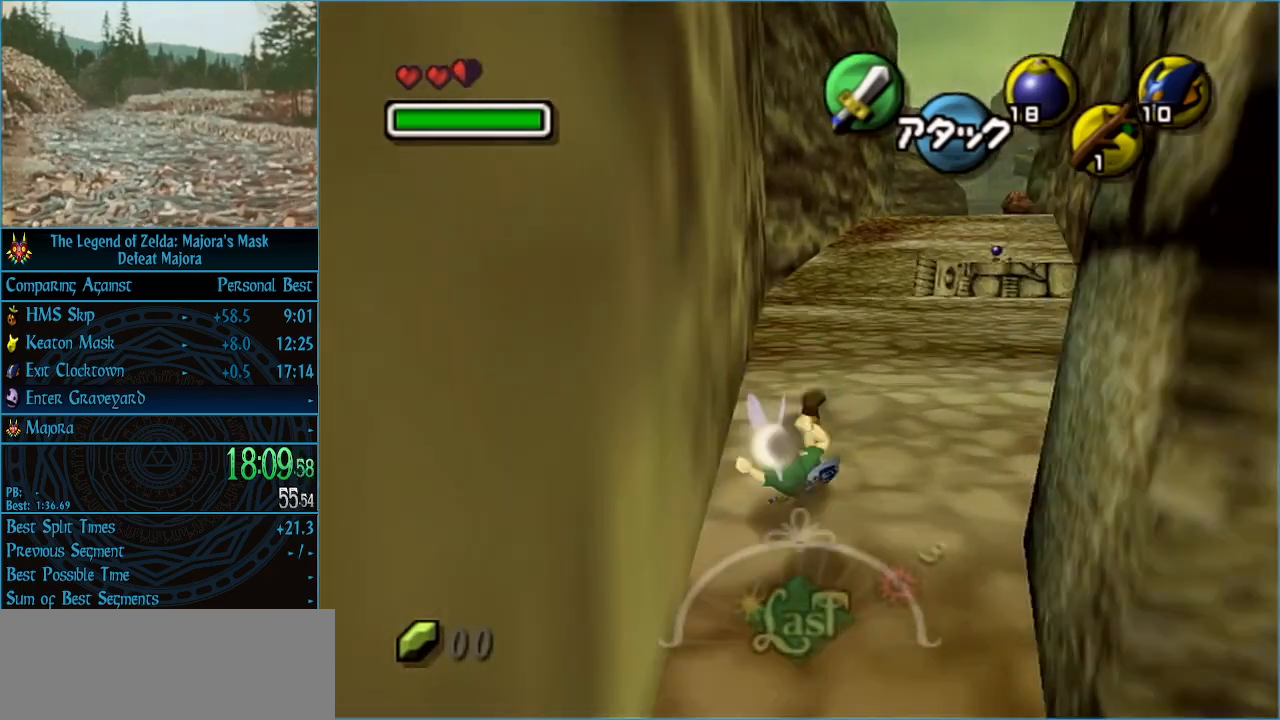
{"buttons": ["A"], "left_stick": "up", "events": [[400, "A", "down"], [433, "A", "up"], [500, "A", "down"]]}
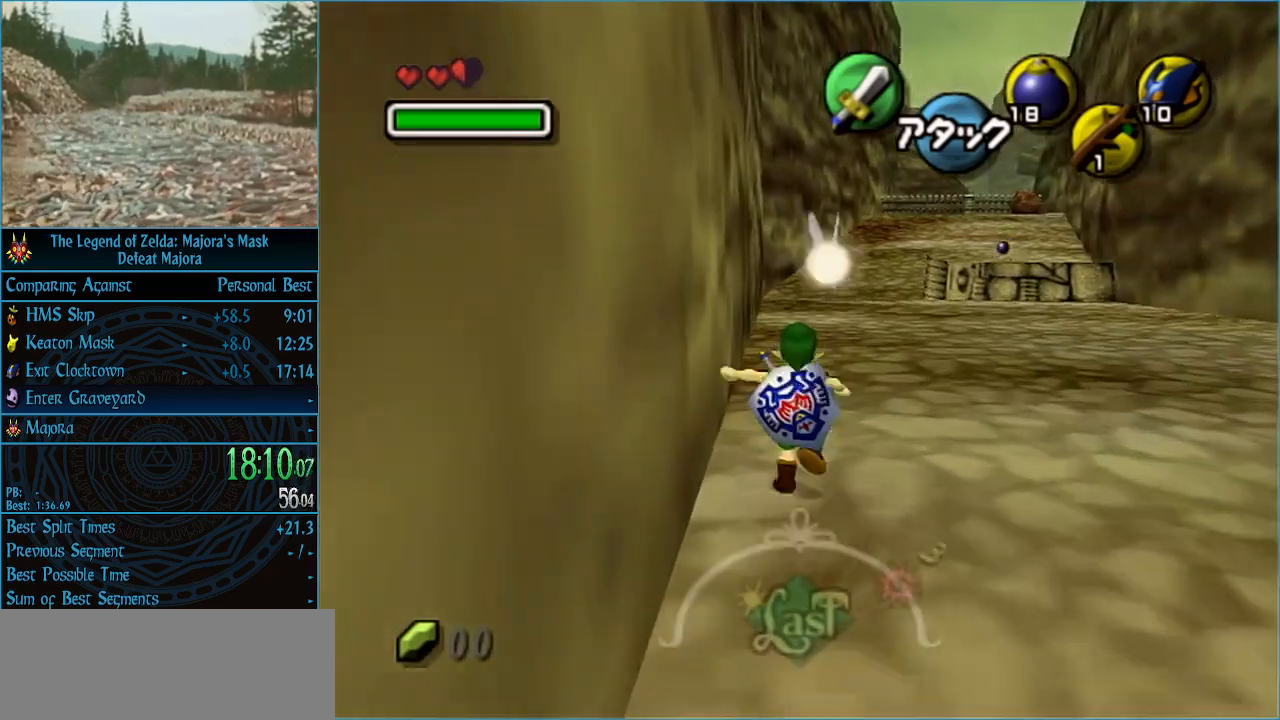
{"buttons": [], "left_stick": "up", "events": [[167, "A", "up"]]}
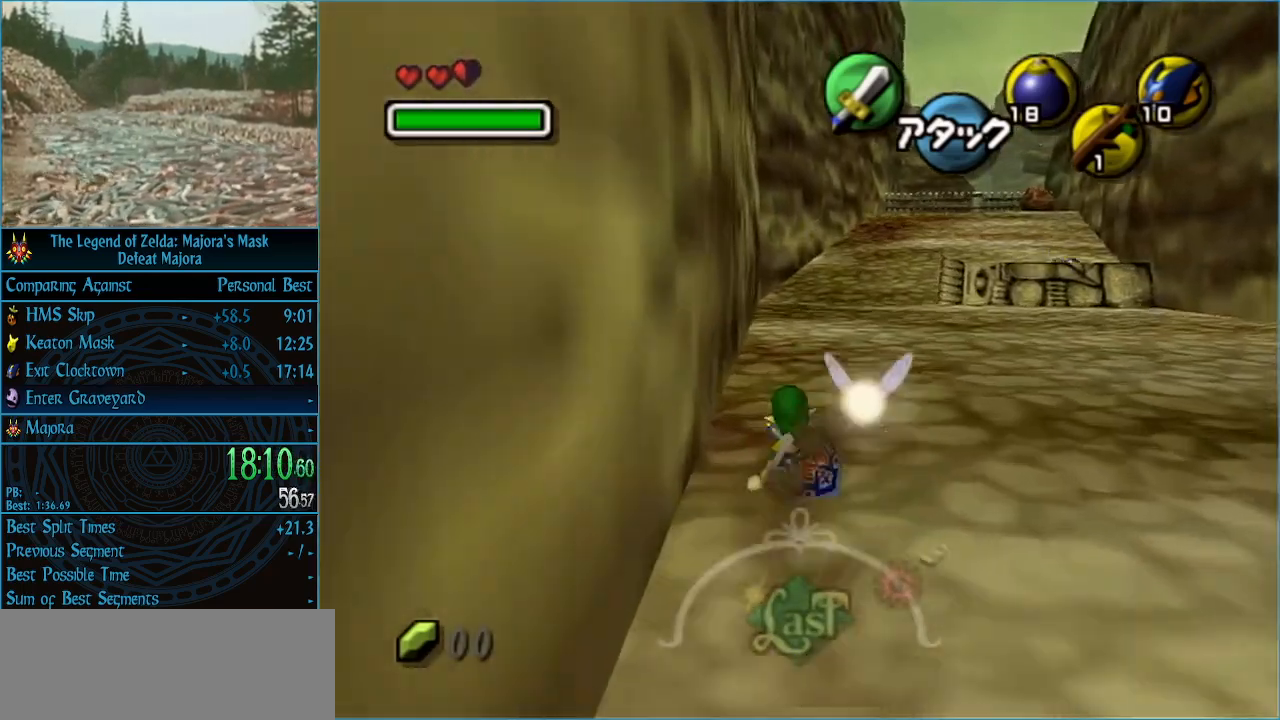
{"buttons": [], "left_stick": "up", "events": [[200, "A", "down"], [267, "A", "up"], [300, "A", "down"], [433, "A", "up"]]}
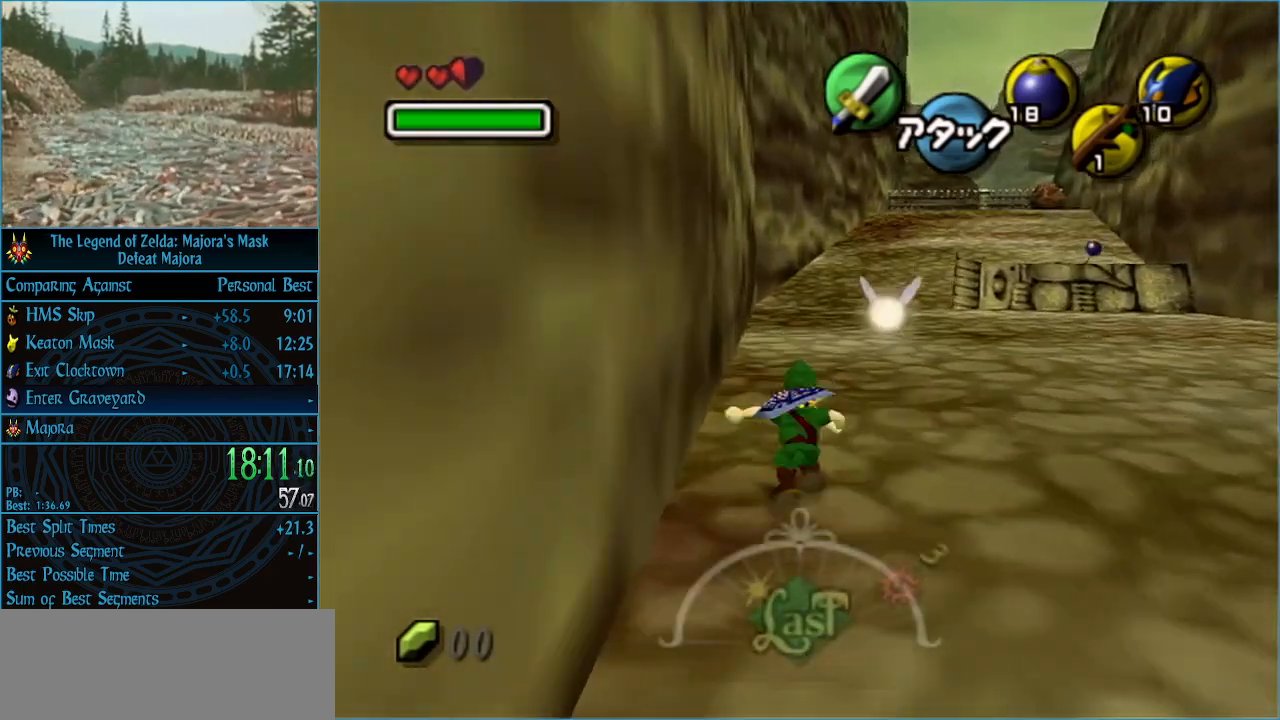
{"buttons": ["A"], "left_stick": "up", "events": [[500, "A", "down"]]}
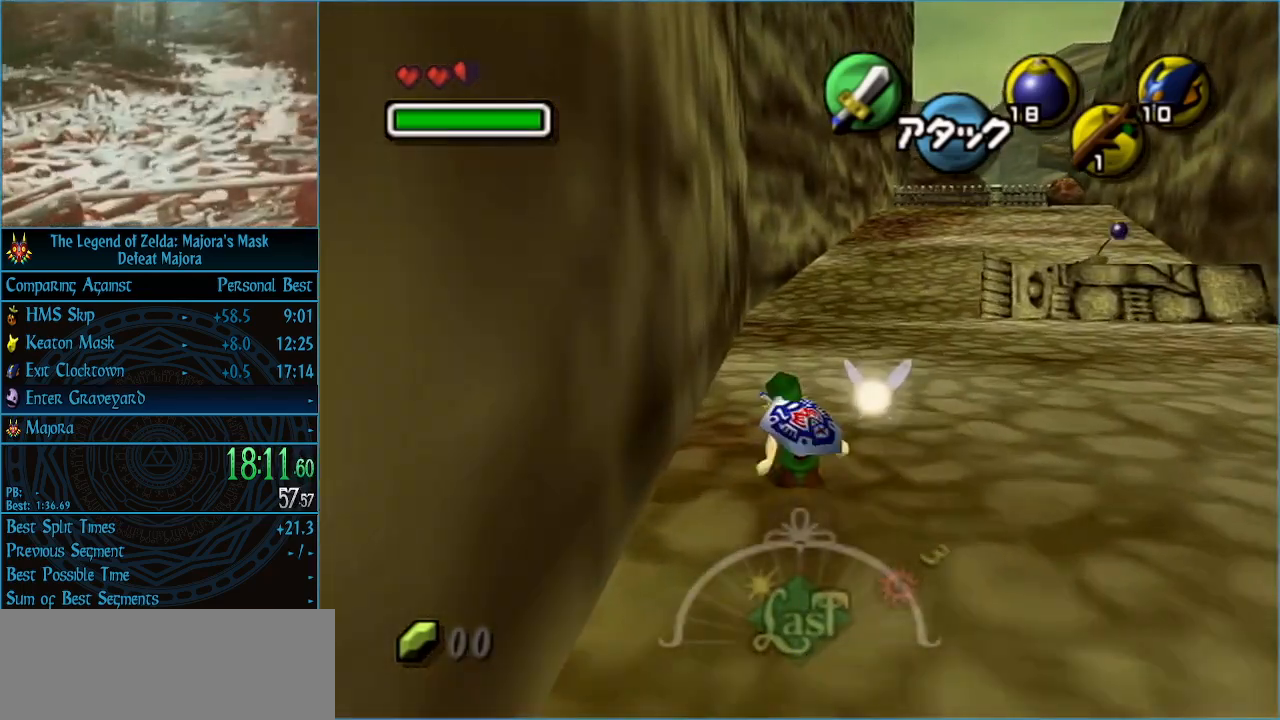
{"buttons": [], "left_stick": "up", "events": [[67, "A", "up"], [133, "A", "down"], [233, "A", "up"]]}
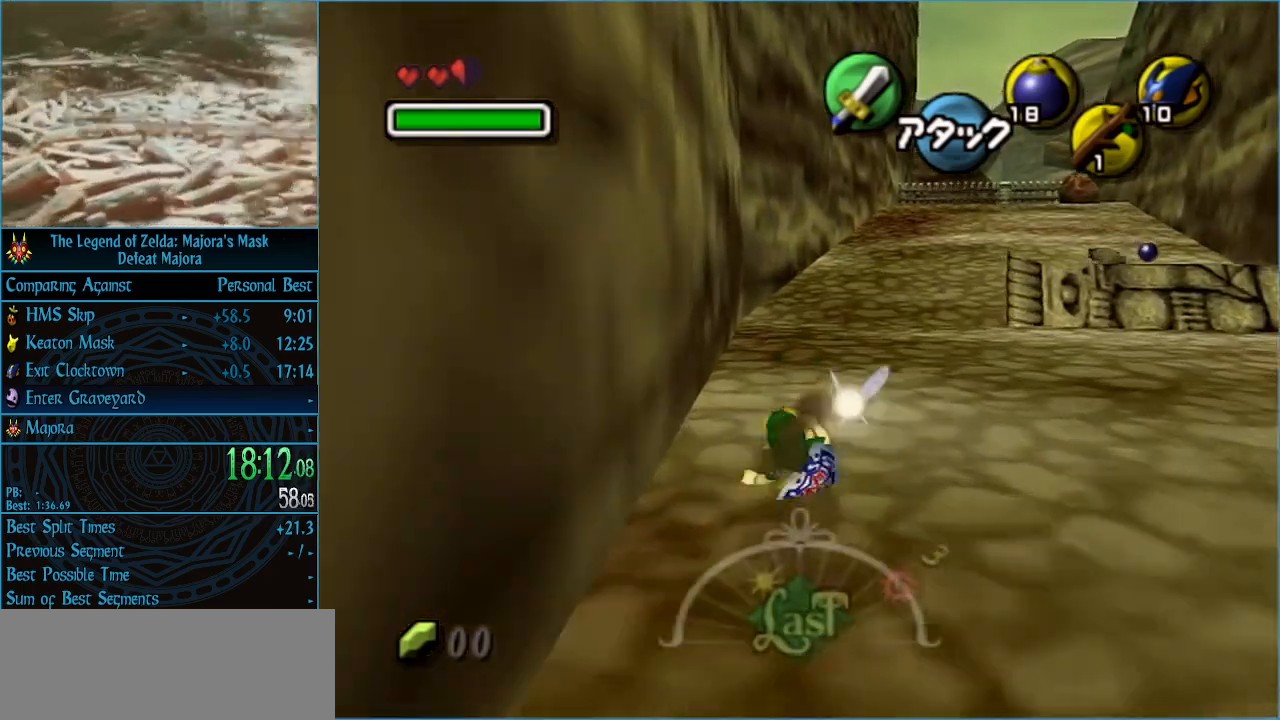
{"buttons": ["A"], "left_stick": "up", "events": [[267, "A", "down"], [333, "A", "up"], [400, "A", "down"]]}
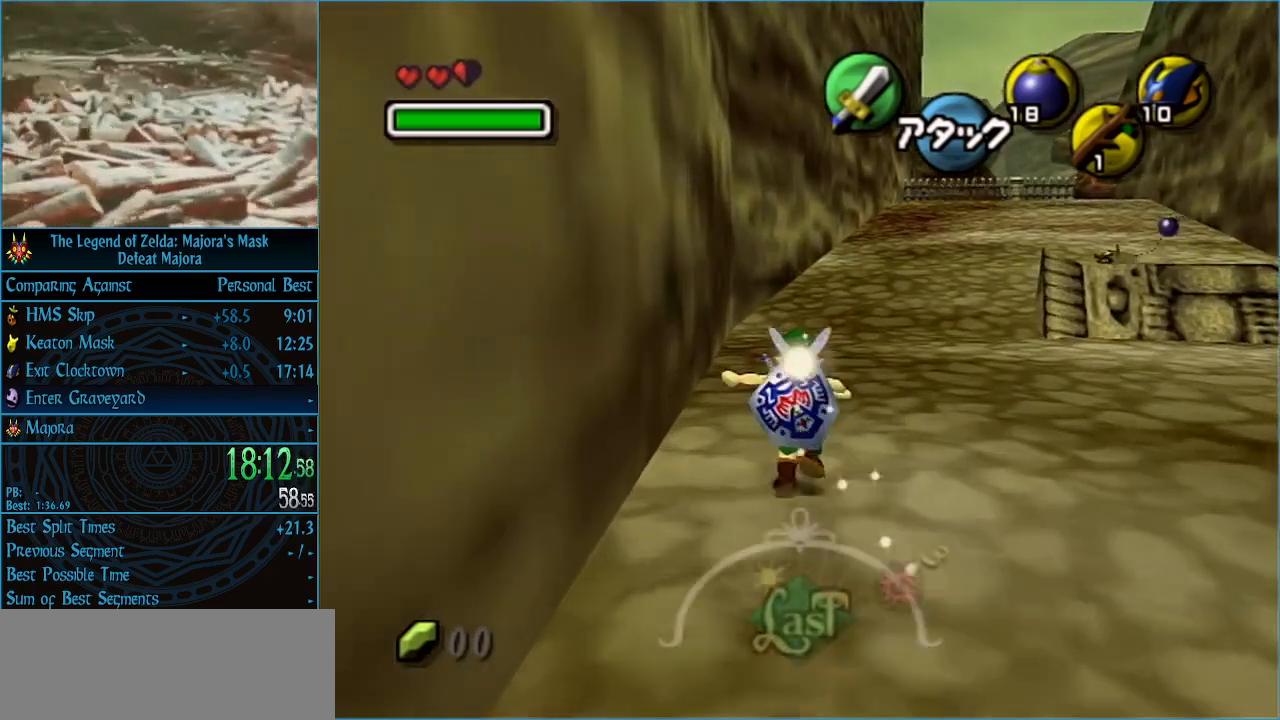
{"buttons": ["A"], "left_stick": "up", "events": [[33, "A", "up"], [500, "A", "down"]]}
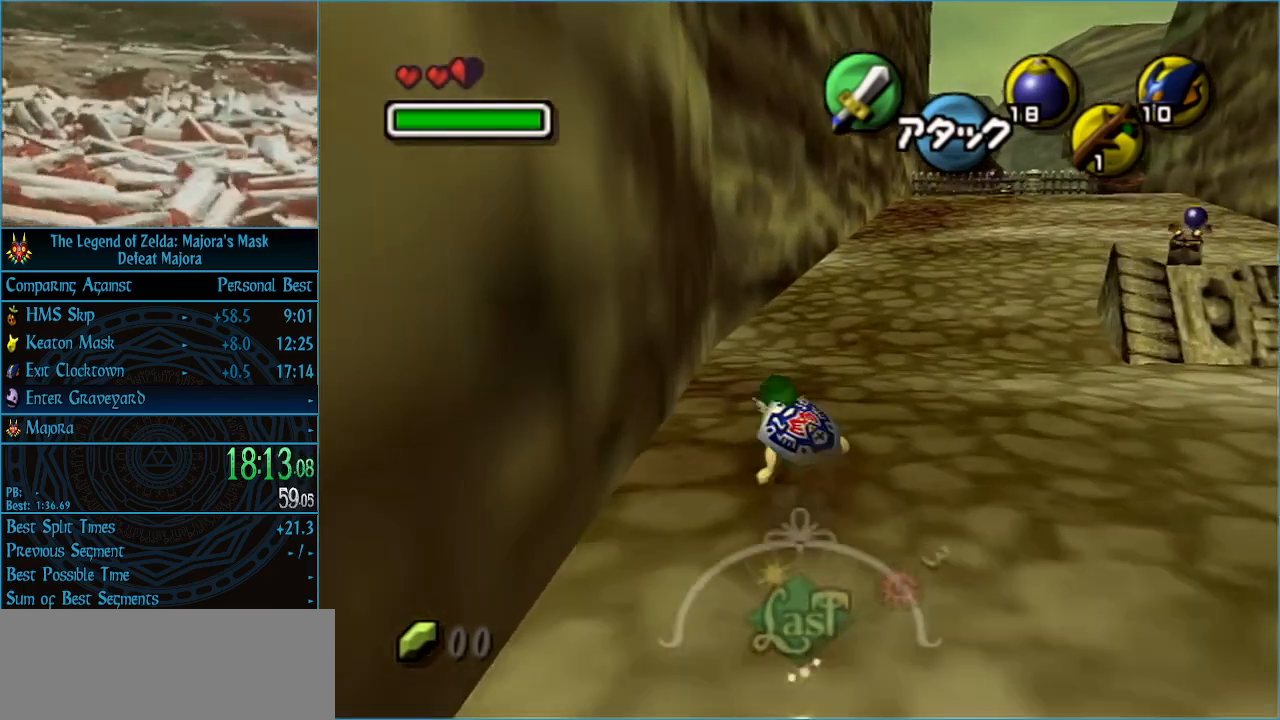
{"buttons": [], "left_stick": "up", "events": [[100, "A", "up"], [133, "A", "down"], [267, "A", "up"]]}
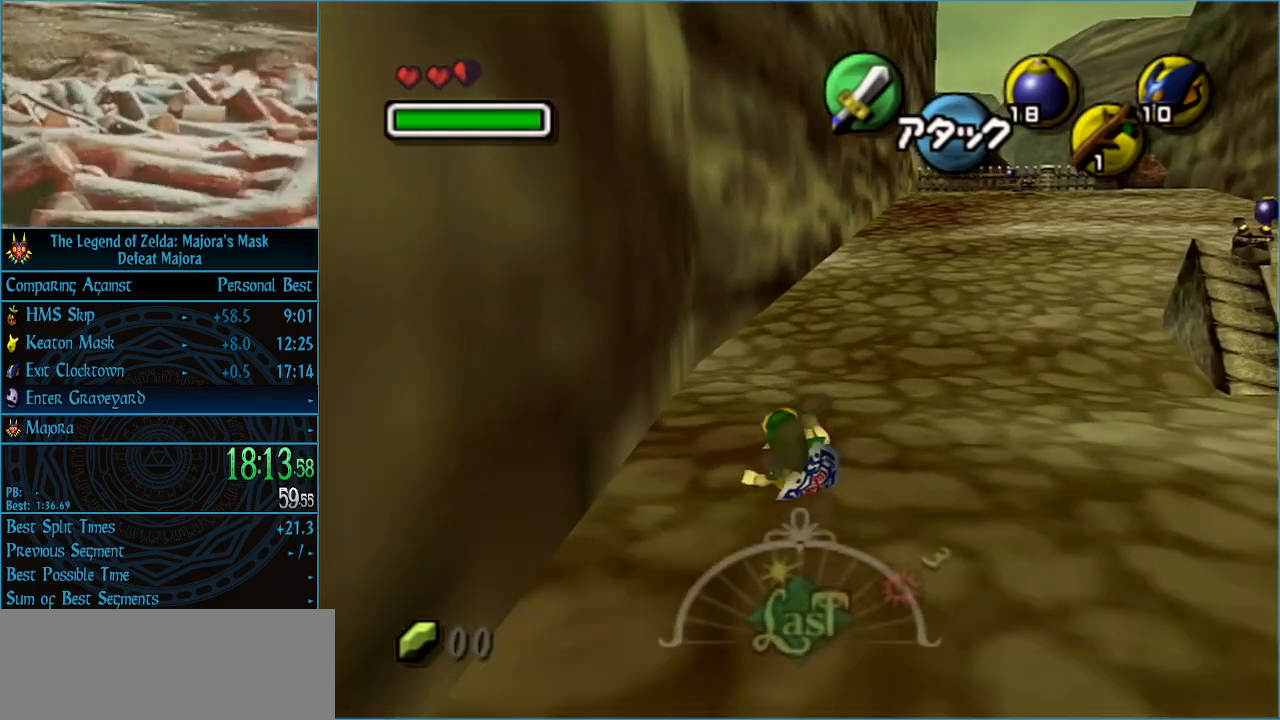
{"buttons": [], "left_stick": "up-right", "events": [[400, "left_stick", "up-right"]]}
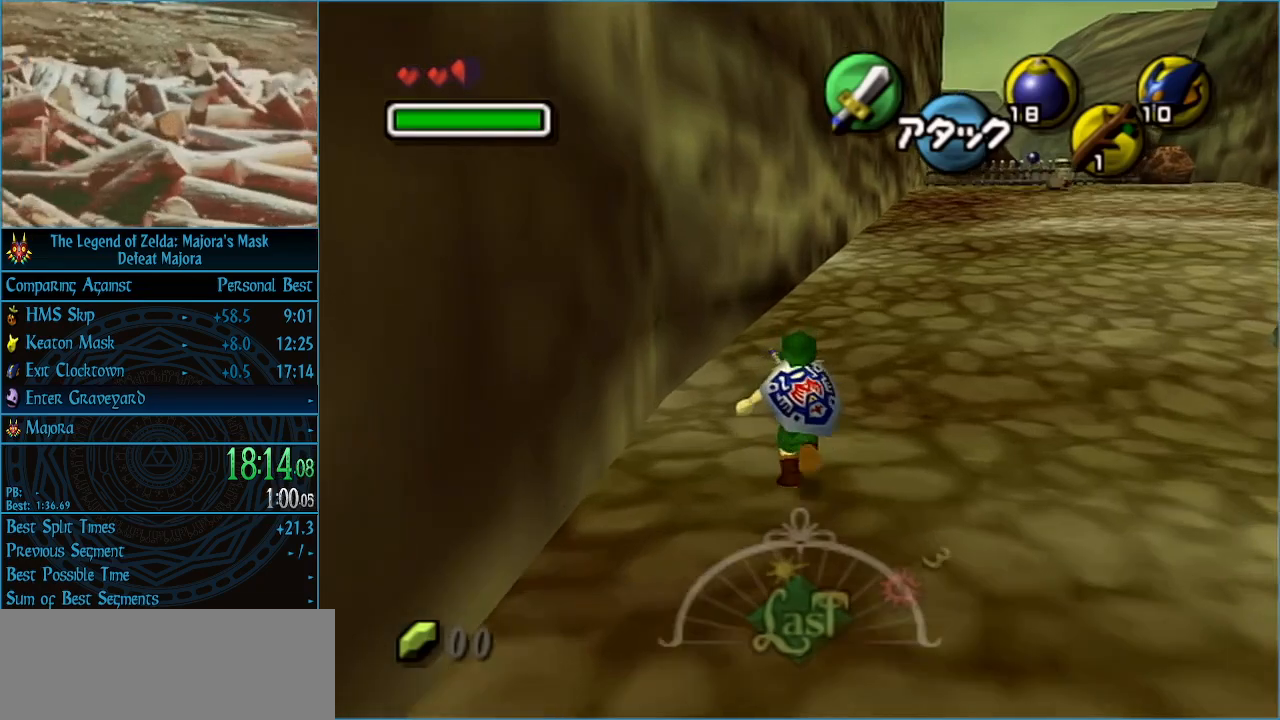
{"buttons": [], "left_stick": "up-right", "events": []}
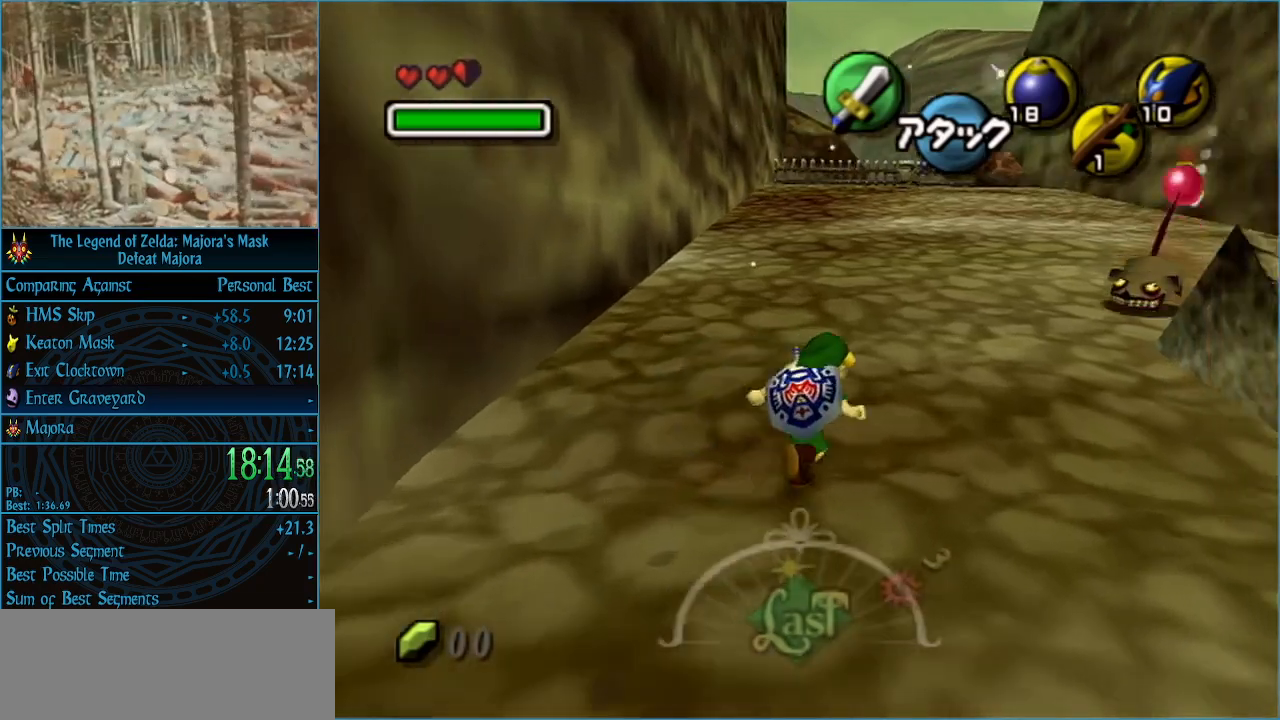
{"buttons": ["L1", "R1"], "left_stick": "down-left", "events": [[200, "L1", "down"], [233, "R1", "down"], [500, "left_stick", "down-left"]]}